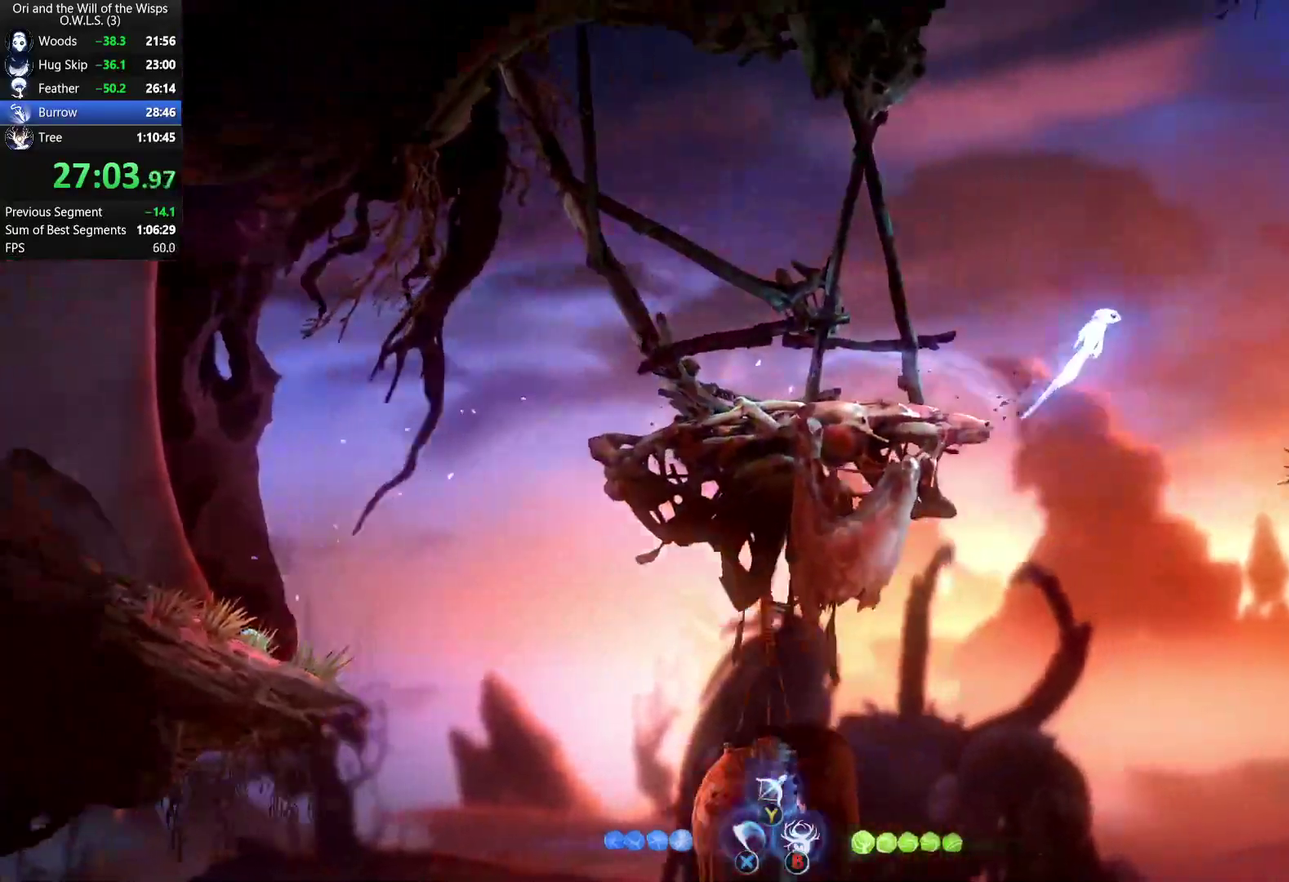
Gameplay with a controller (Xbox layout); each line is a JSON object with the inputs held at the frame after it. "events" lists button and stick changes between this image and that frame as [ms after this image, input, new state], when the widget could be followed in between.
{"buttons": [], "left_stick": "right", "right_stick": "center", "events": [[100, "R1", "up"]]}
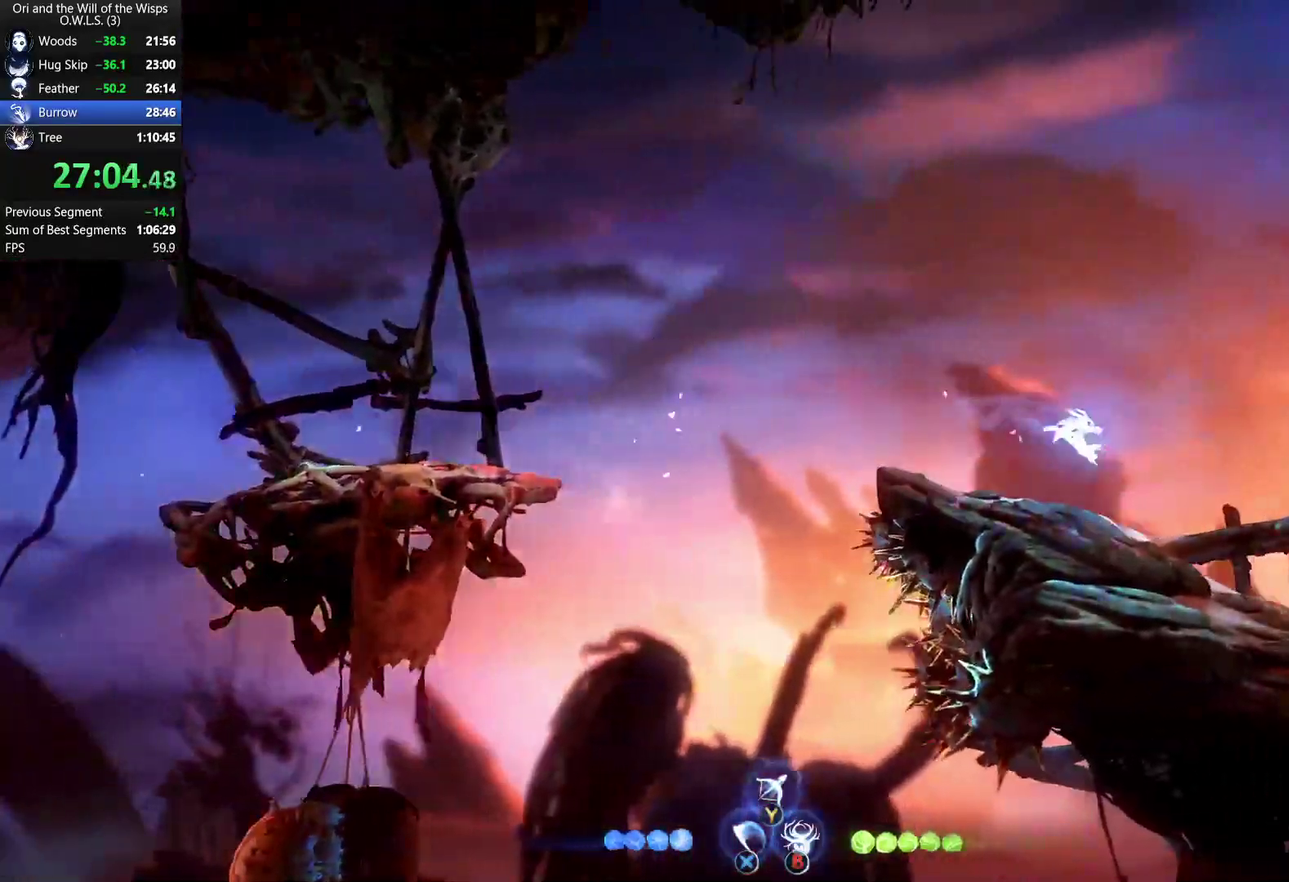
{"buttons": ["R1"], "left_stick": "right", "right_stick": "center", "events": [[250, "R1", "down"], [333, "R1", "up"], [367, "X", "down"], [433, "R1", "down"], [467, "X", "up"]]}
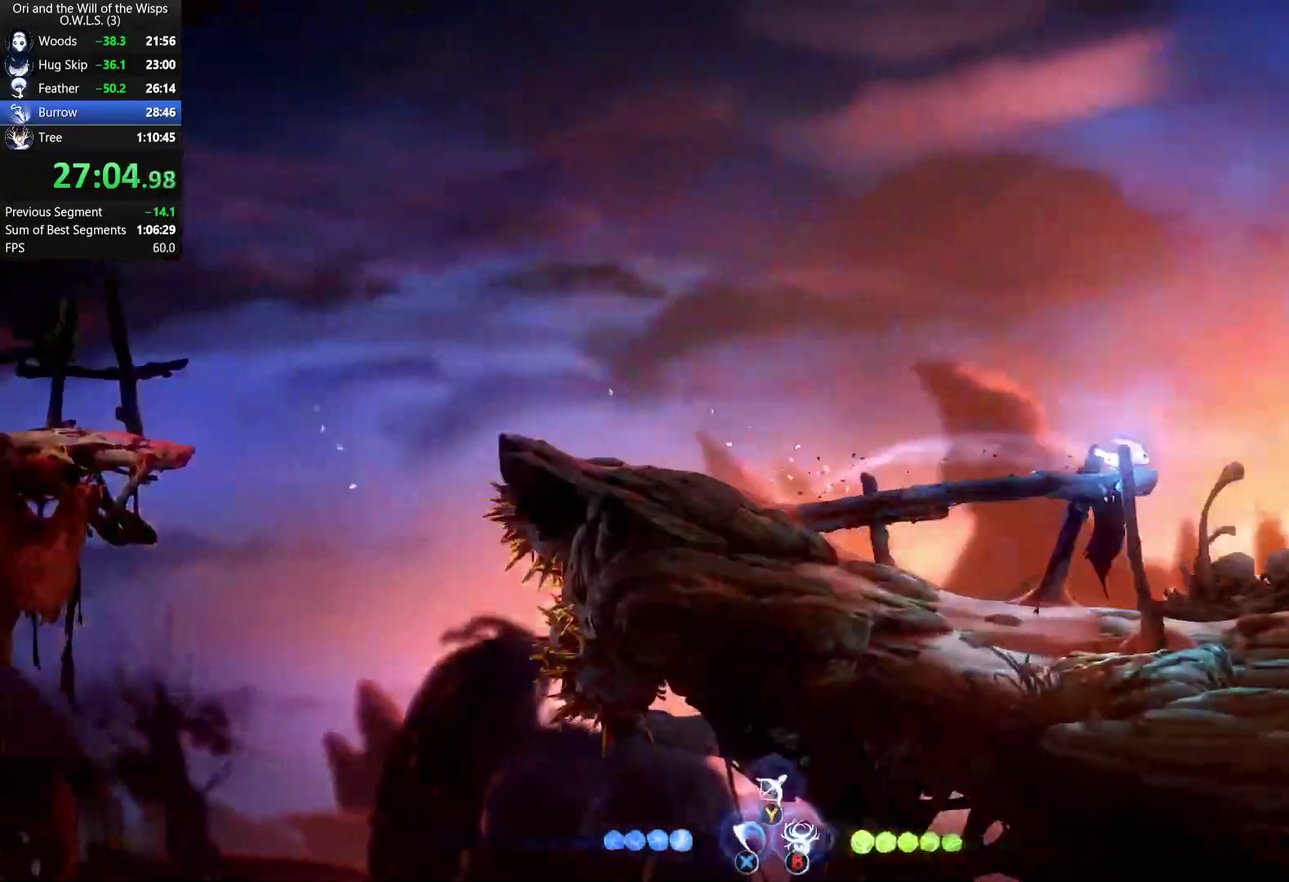
{"buttons": [], "left_stick": "right", "right_stick": "center", "events": [[33, "A", "down"], [33, "R1", "up"], [150, "R1", "down"], [183, "A", "up"], [250, "R1", "up"]]}
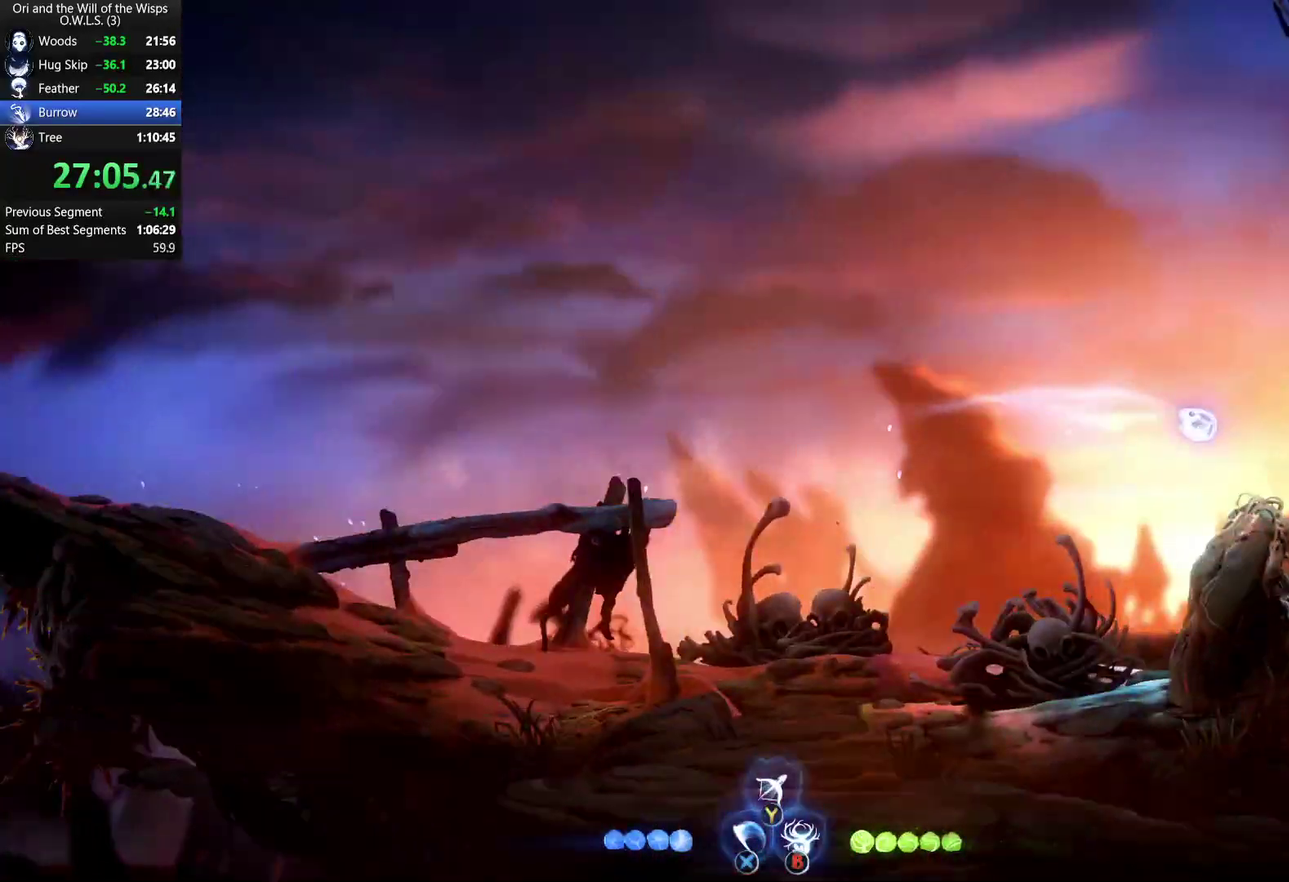
{"buttons": [], "left_stick": "right", "right_stick": "center", "events": []}
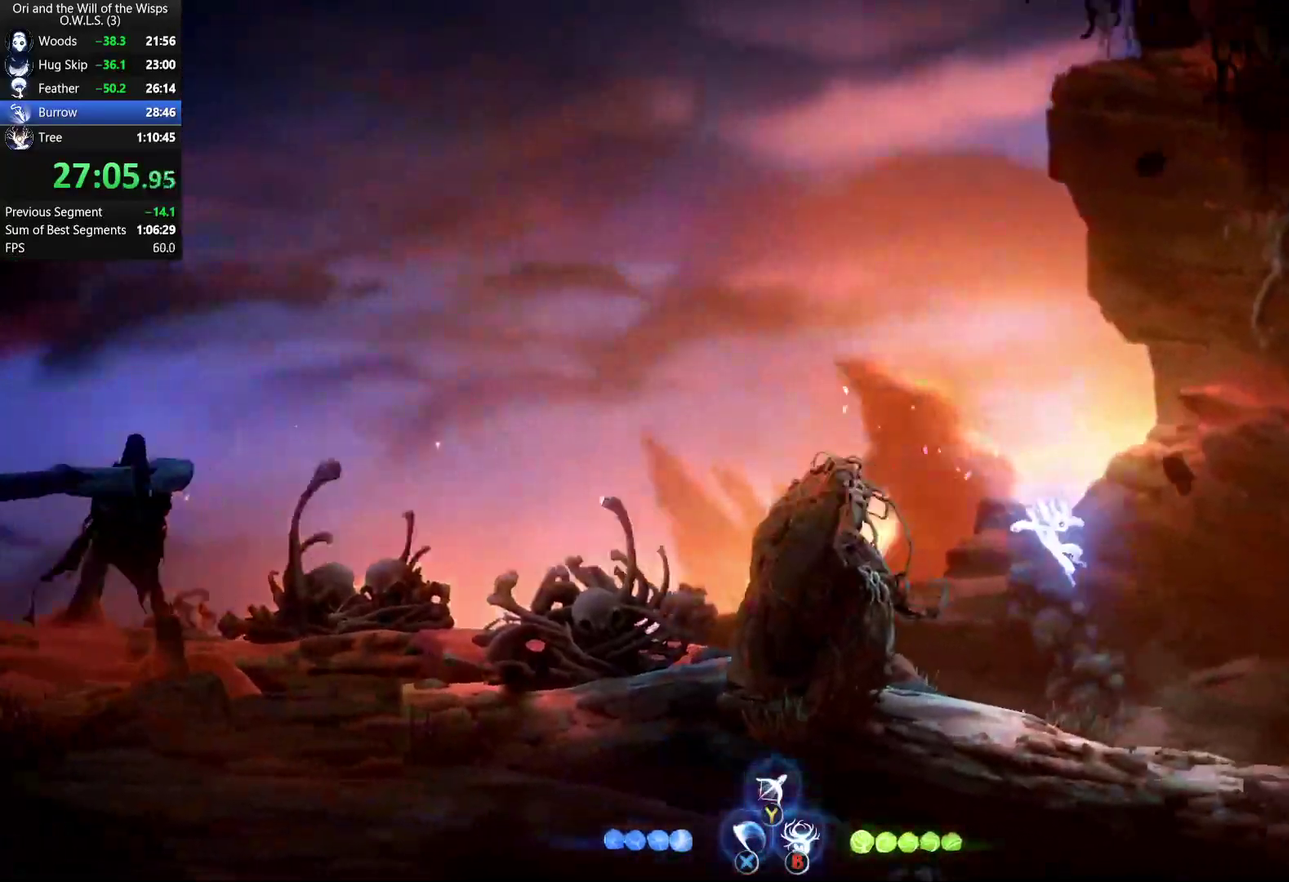
{"buttons": ["R1"], "left_stick": "right", "right_stick": "center", "events": [[217, "R1", "down"], [317, "R1", "up"], [333, "X", "down"], [400, "R1", "down"], [450, "X", "up"]]}
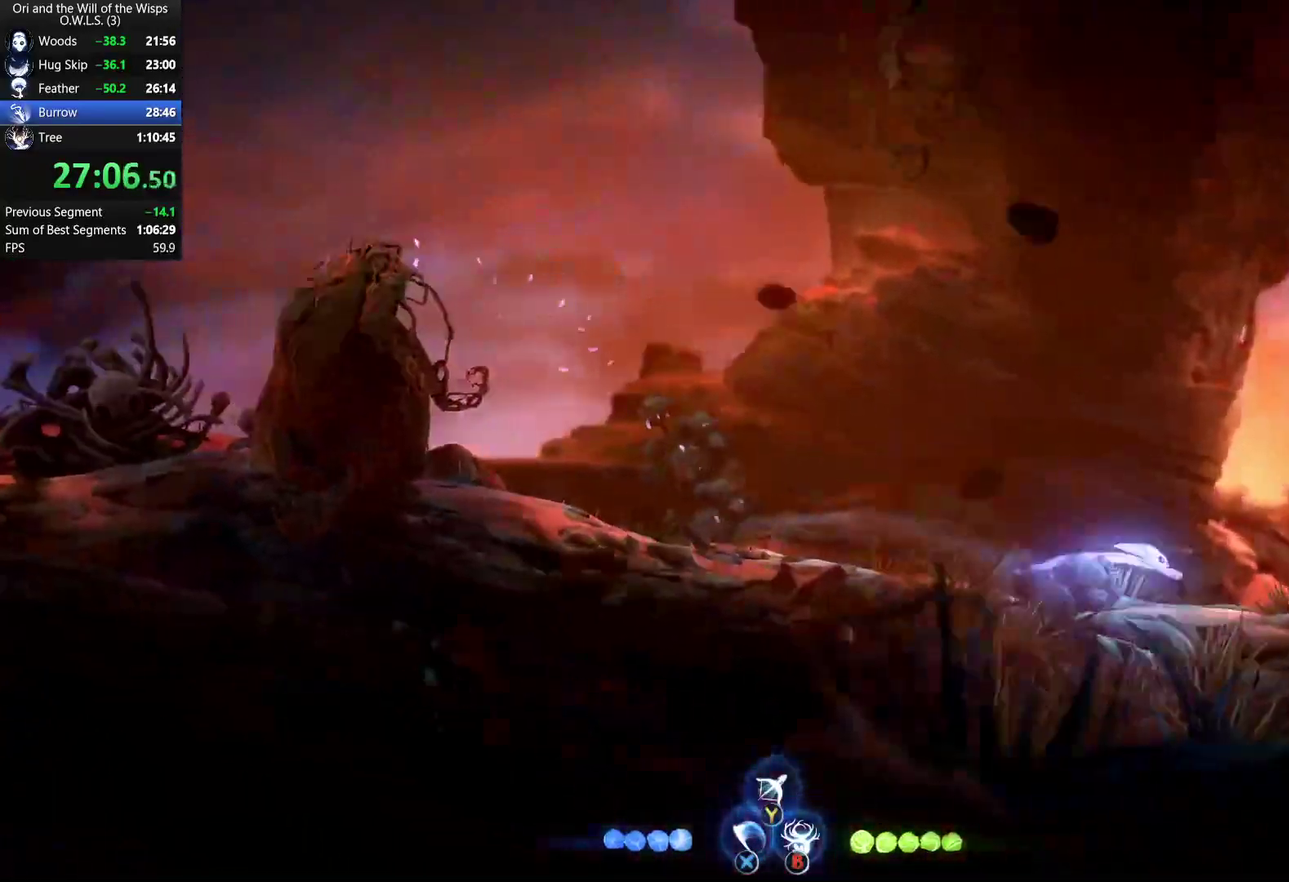
{"buttons": [], "left_stick": "right", "right_stick": "center", "events": [[17, "R1", "up"], [50, "X", "down"], [100, "R1", "down"], [167, "X", "up"], [233, "R1", "up"]]}
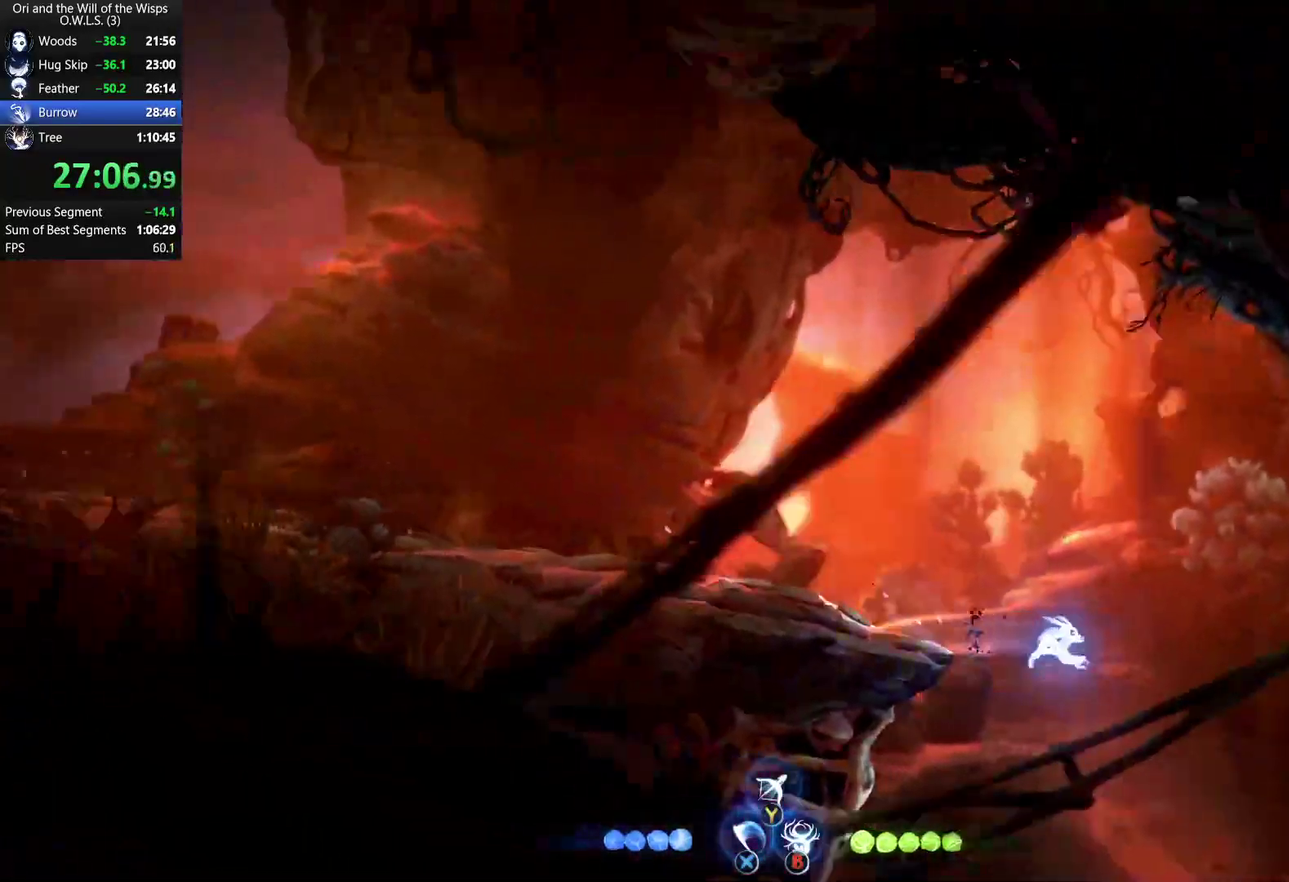
{"buttons": [], "left_stick": "right", "right_stick": "center", "events": []}
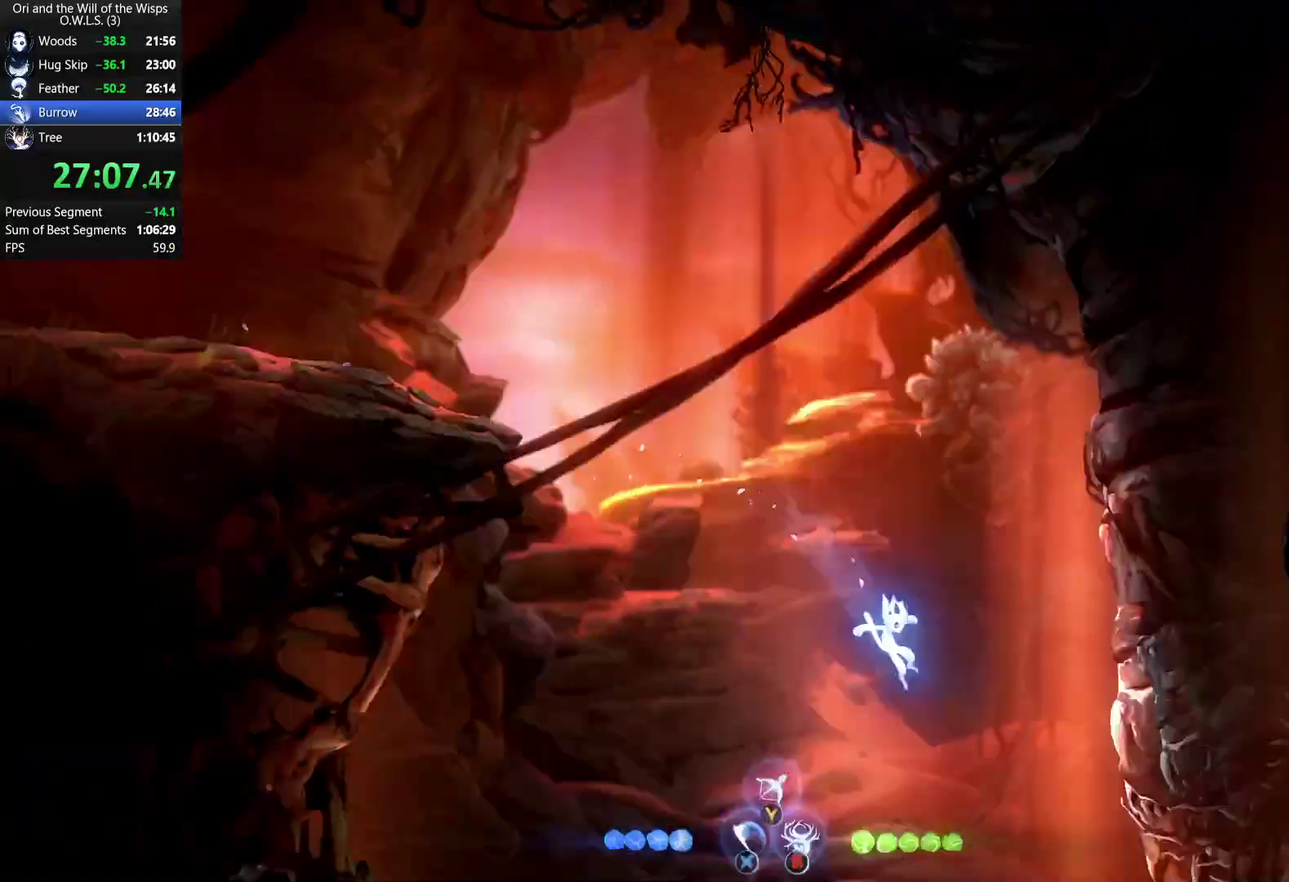
{"buttons": [], "left_stick": "right", "right_stick": "center", "events": []}
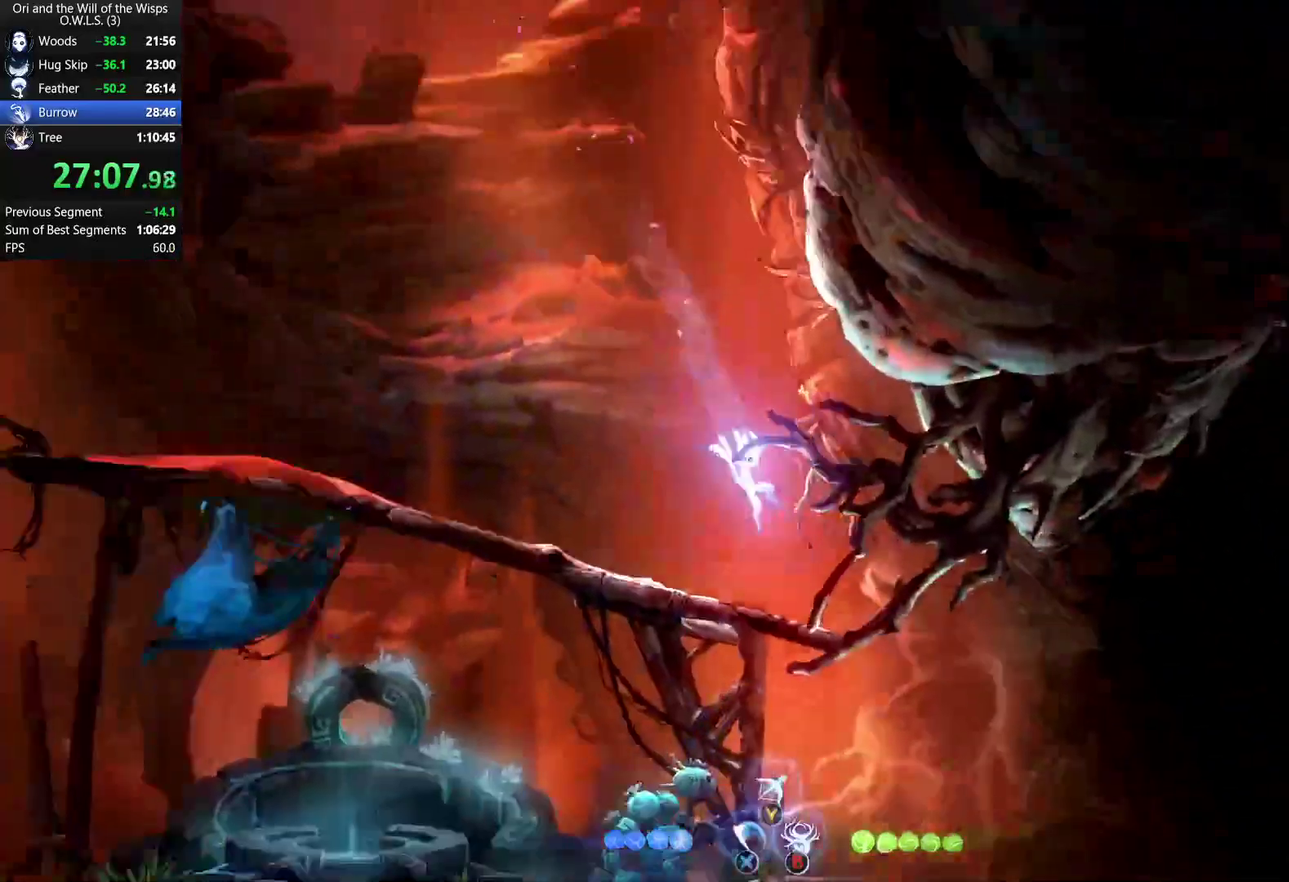
{"buttons": [], "left_stick": "up-right", "right_stick": "center", "events": [[50, "R1", "down"], [150, "R1", "up"], [300, "L1", "down"], [317, "left_stick", "up-right"], [367, "L1", "up"]]}
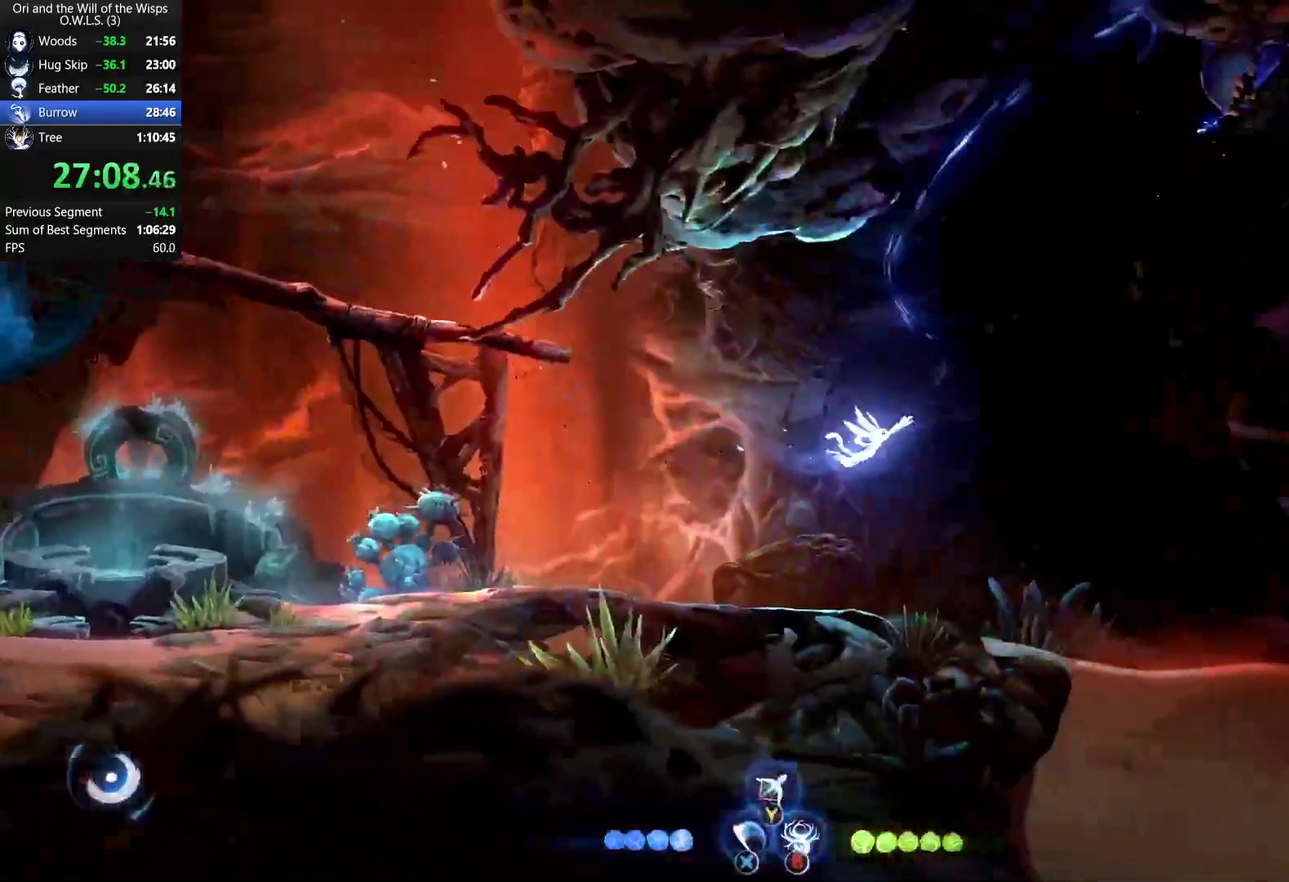
{"buttons": ["R1"], "left_stick": "right", "right_stick": "center", "events": [[250, "left_stick", "right"], [367, "R1", "down"]]}
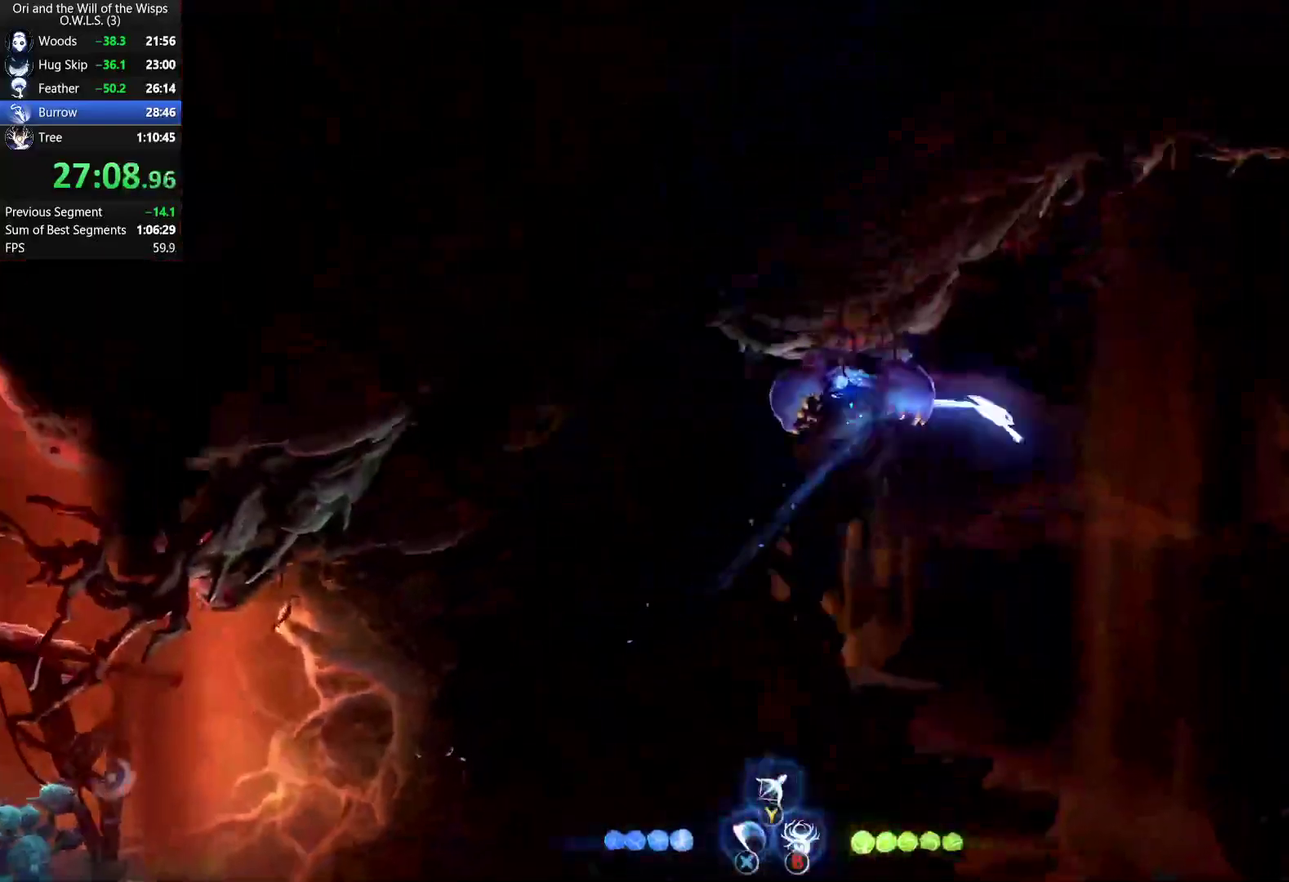
{"buttons": ["R1"], "left_stick": "right", "right_stick": "center", "events": [[17, "R1", "up"], [33, "A", "down"], [250, "A", "up"], [417, "R1", "down"]]}
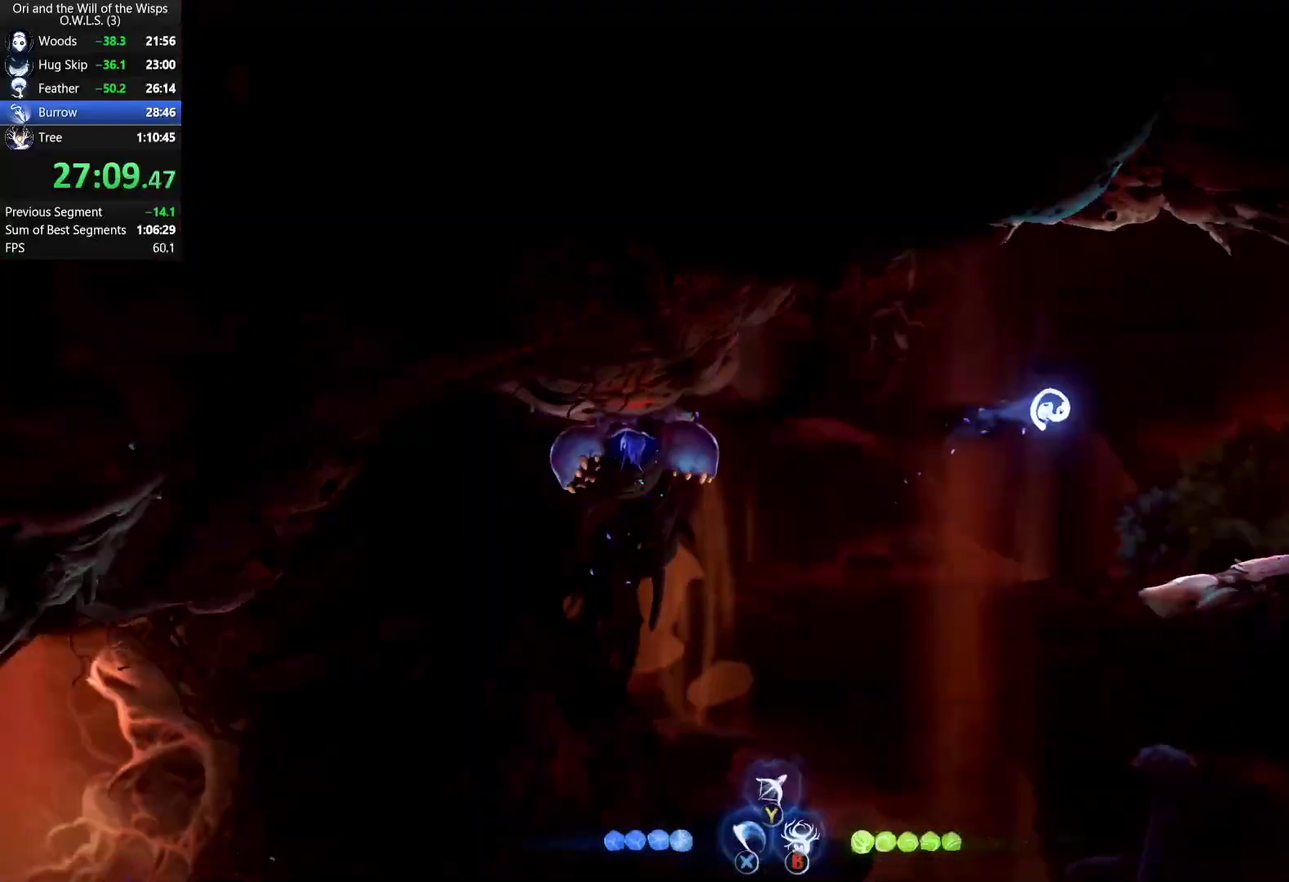
{"buttons": [], "left_stick": "right", "right_stick": "center", "events": [[233, "R1", "up"]]}
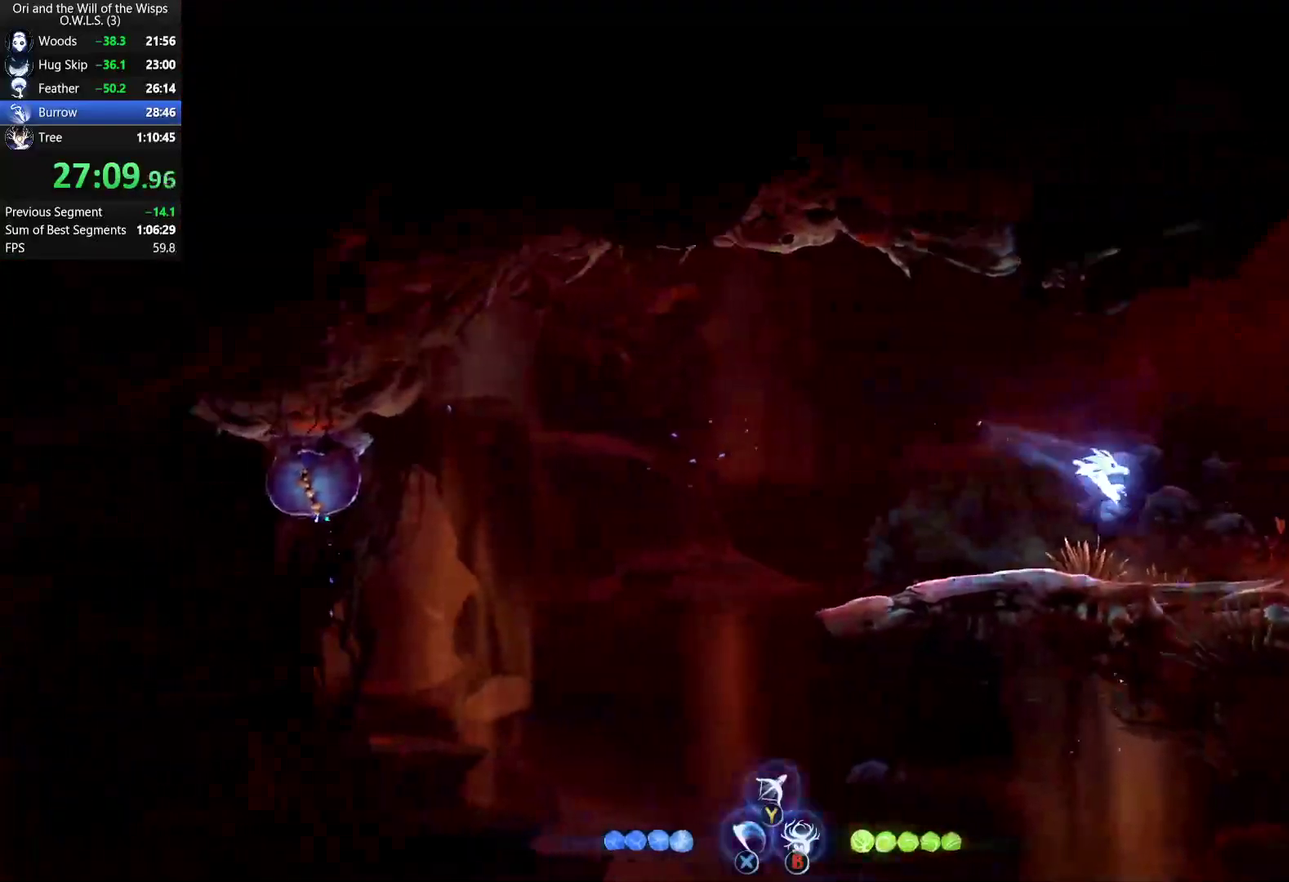
{"buttons": ["A"], "left_stick": "right", "right_stick": "center", "events": [[283, "R1", "down"], [417, "A", "down"], [450, "R1", "up"]]}
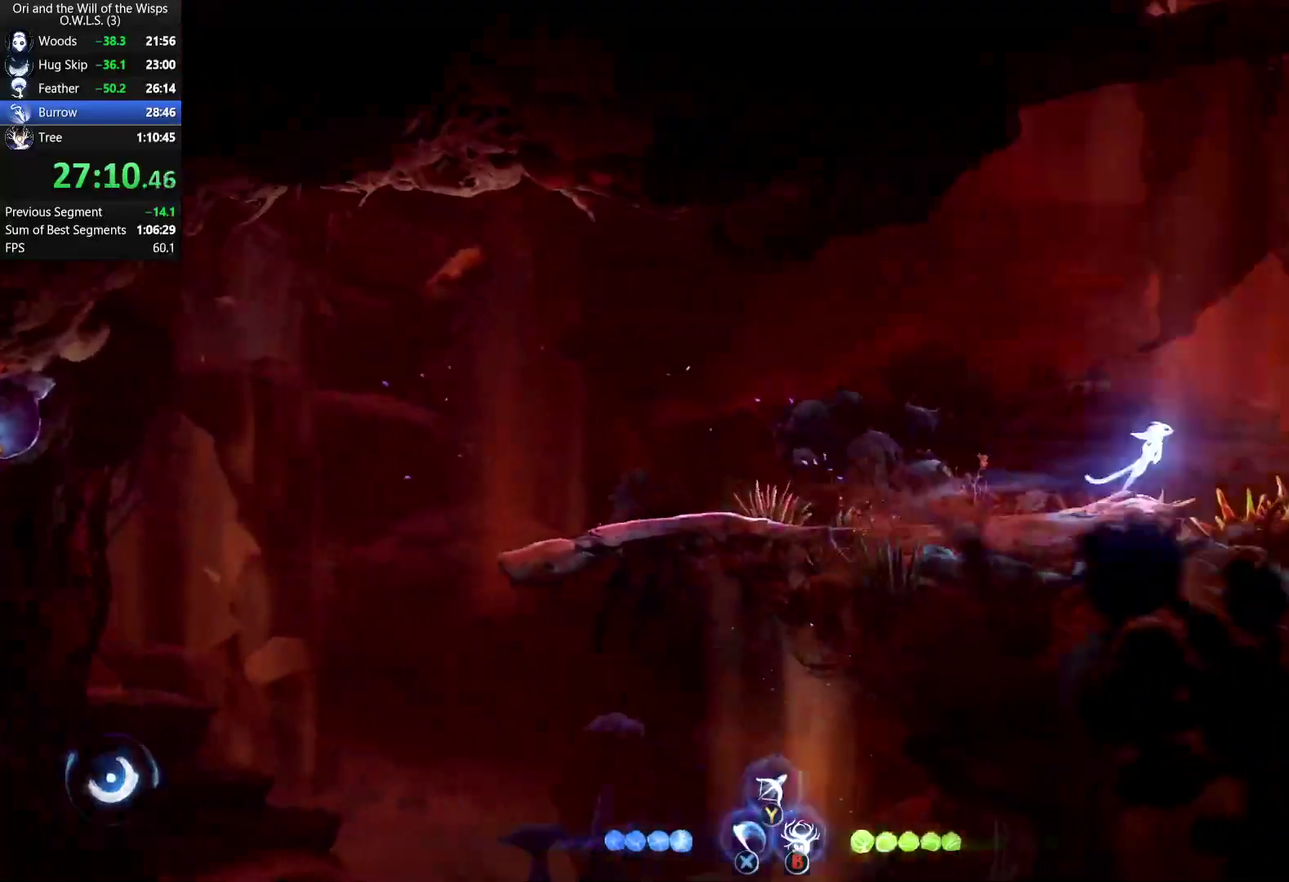
{"buttons": ["A"], "left_stick": "right", "right_stick": "center", "events": []}
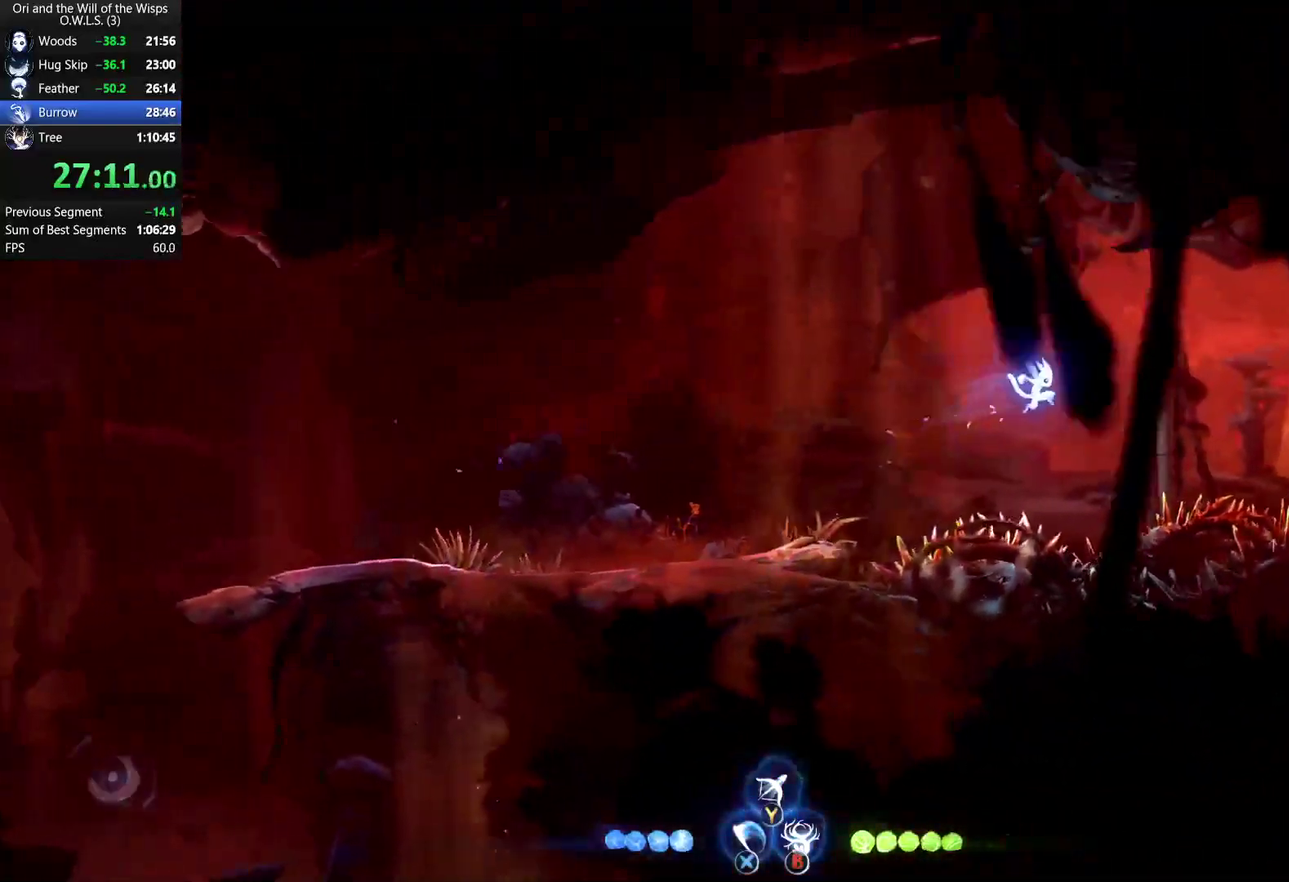
{"buttons": [], "left_stick": "right", "right_stick": "center", "events": [[83, "A", "up"], [117, "R1", "down"], [317, "R1", "up"]]}
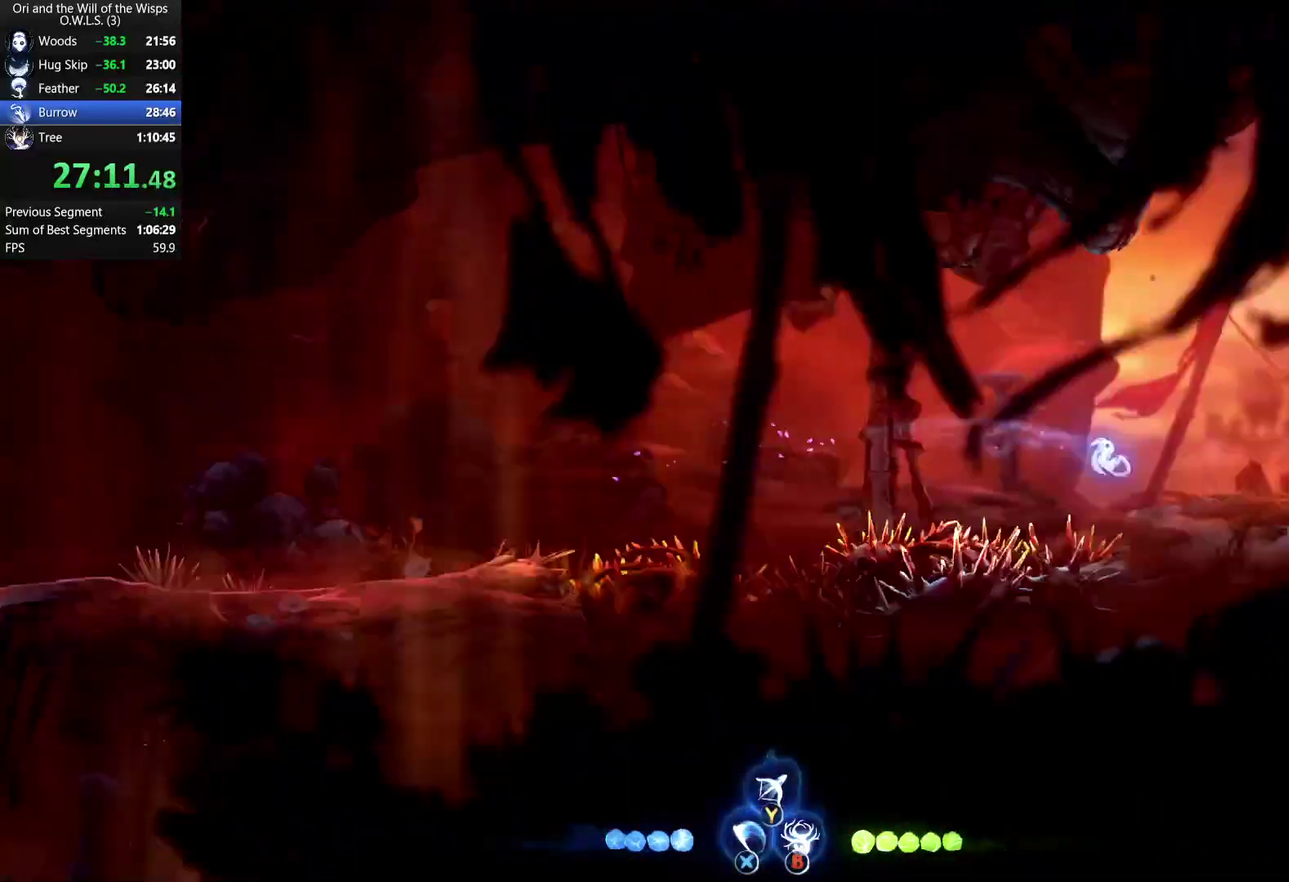
{"buttons": [], "left_stick": "right", "right_stick": "center", "events": []}
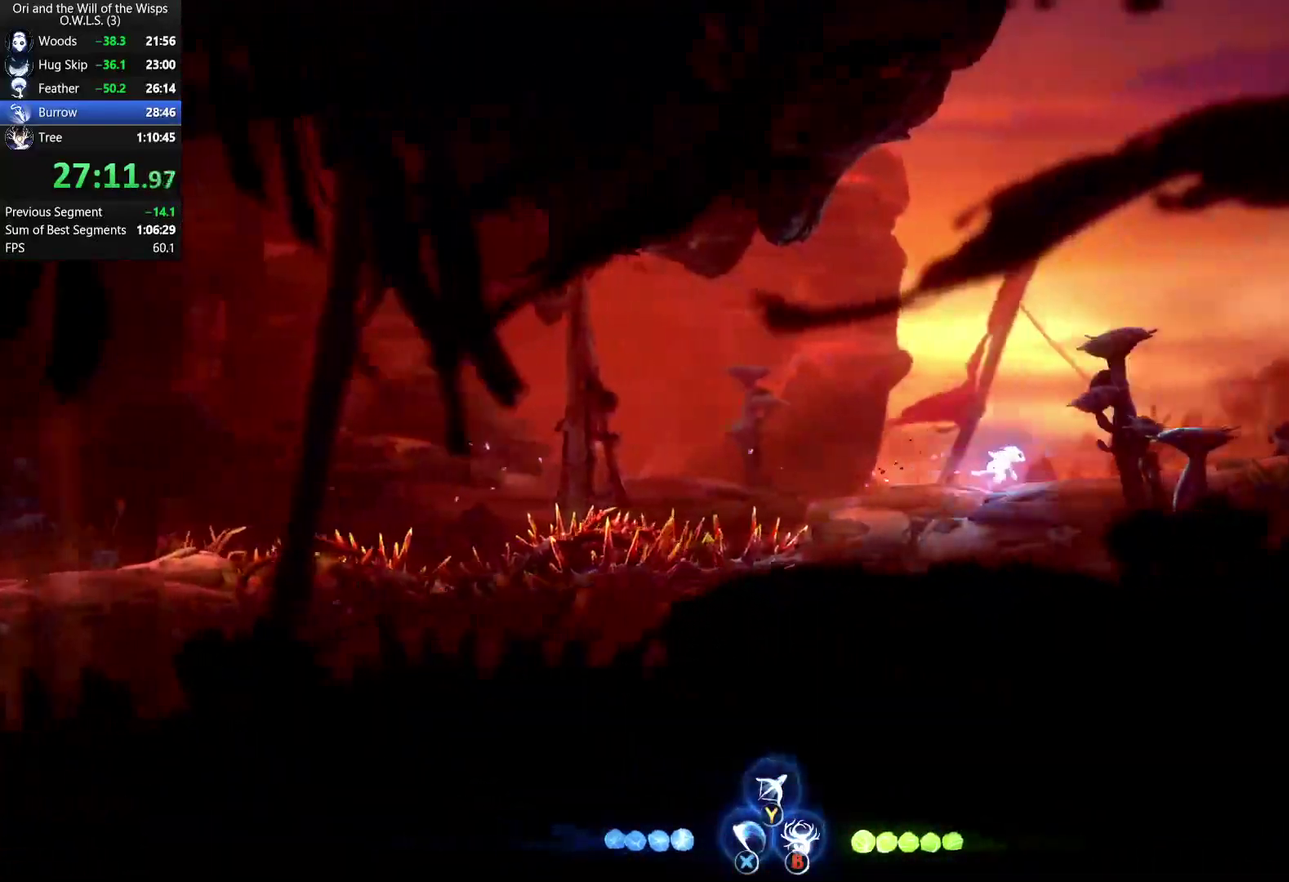
{"buttons": [], "left_stick": "right", "right_stick": "center", "events": []}
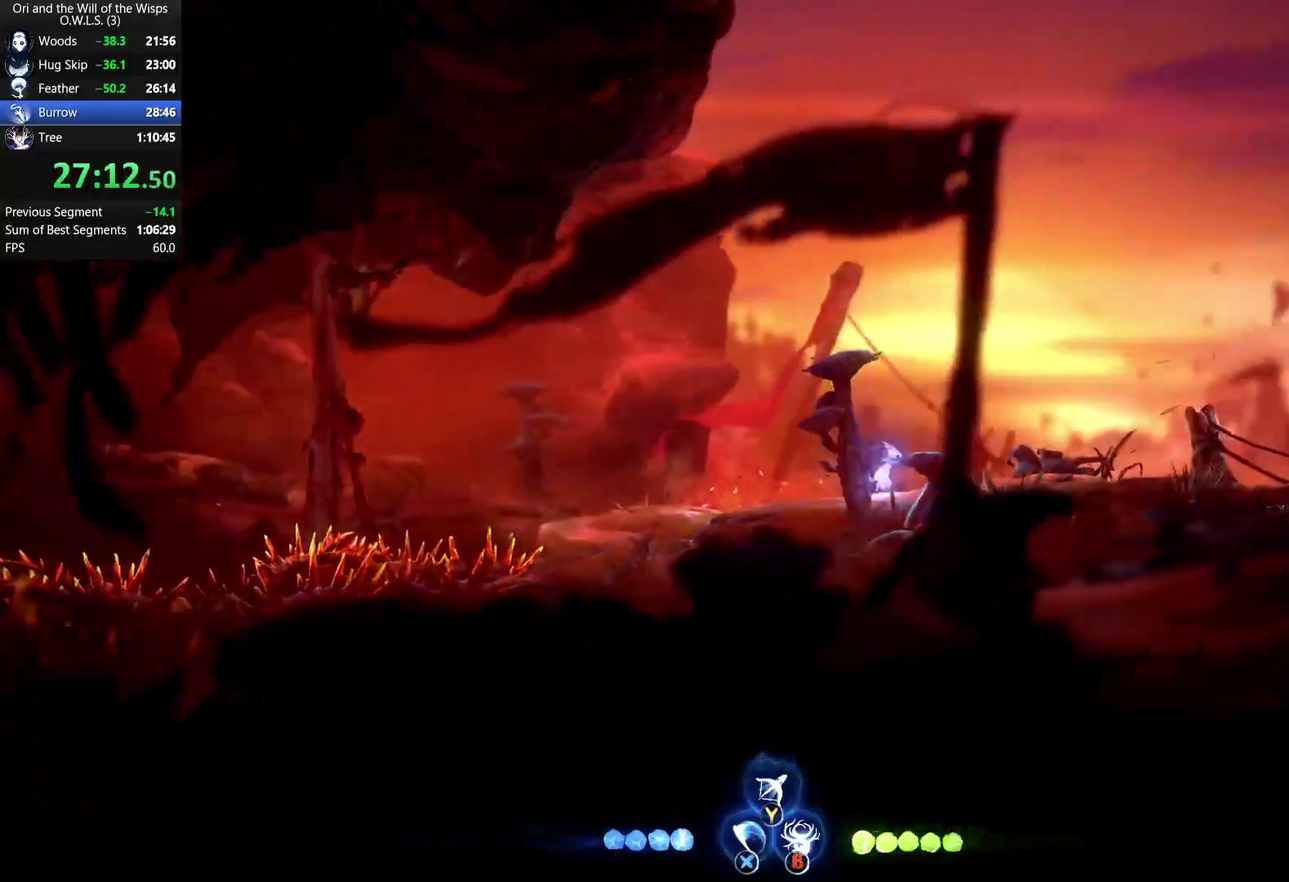
{"buttons": [], "left_stick": "right", "right_stick": "center", "events": []}
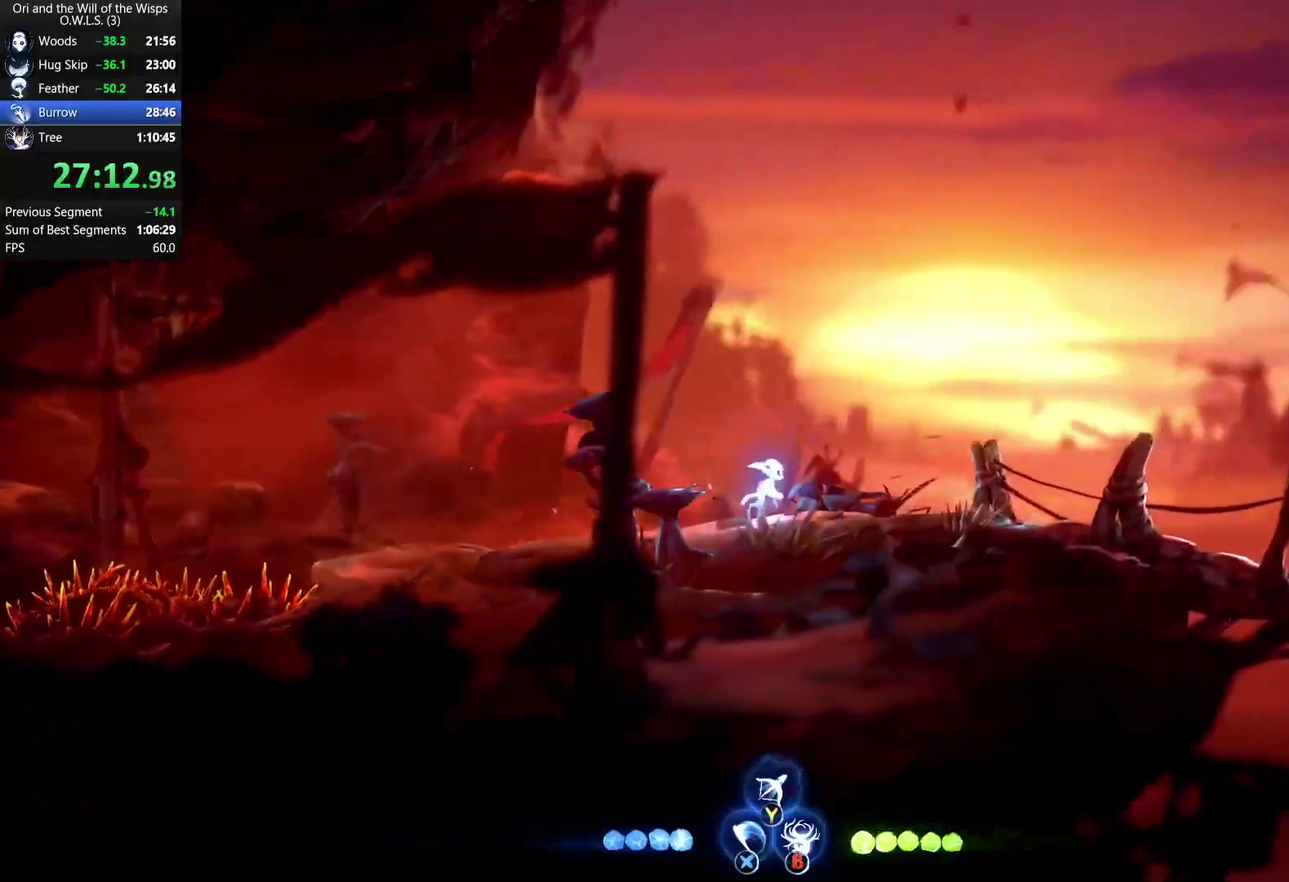
{"buttons": [], "left_stick": "right", "right_stick": "center", "events": []}
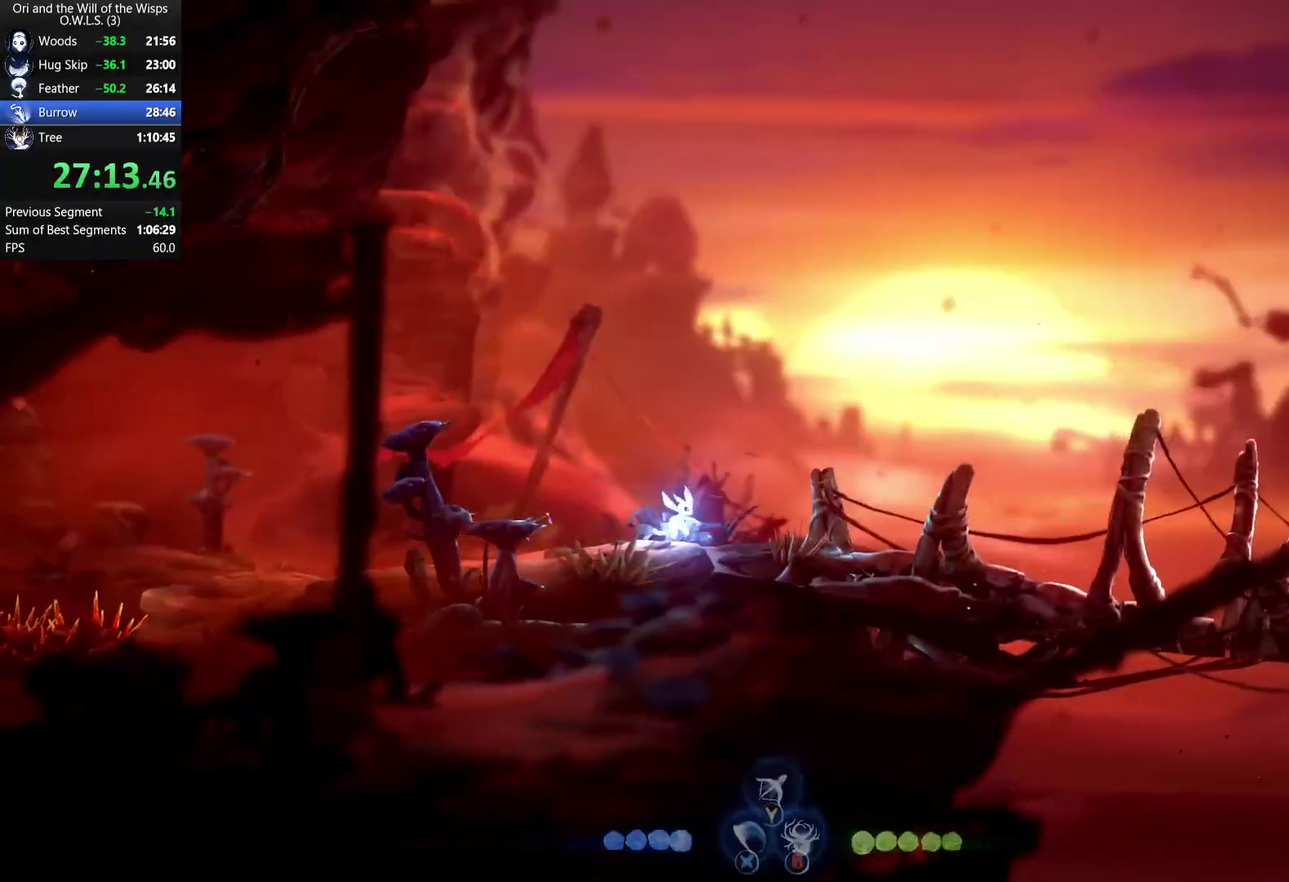
{"buttons": [], "left_stick": "right", "right_stick": "center", "events": []}
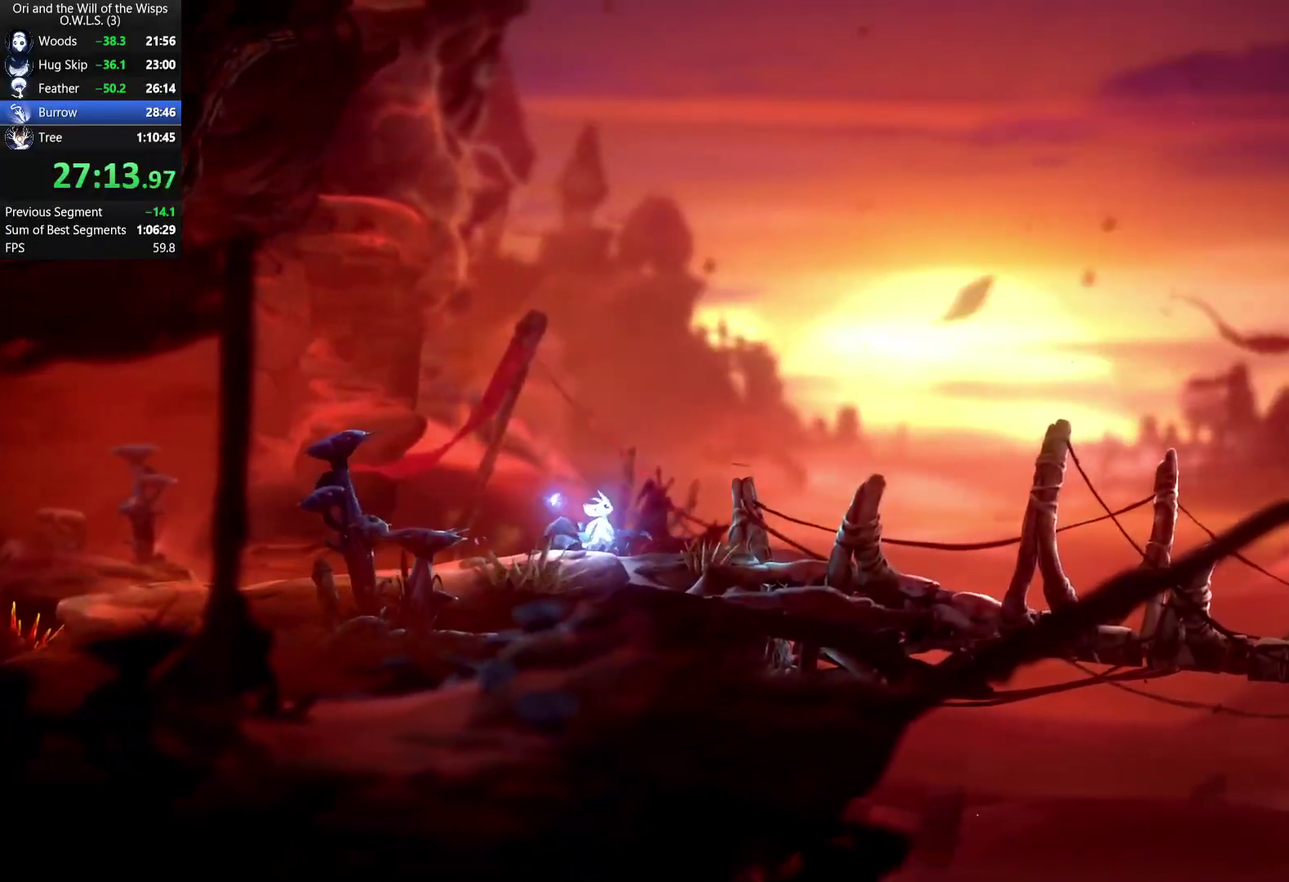
{"buttons": [], "left_stick": "right", "right_stick": "center", "events": []}
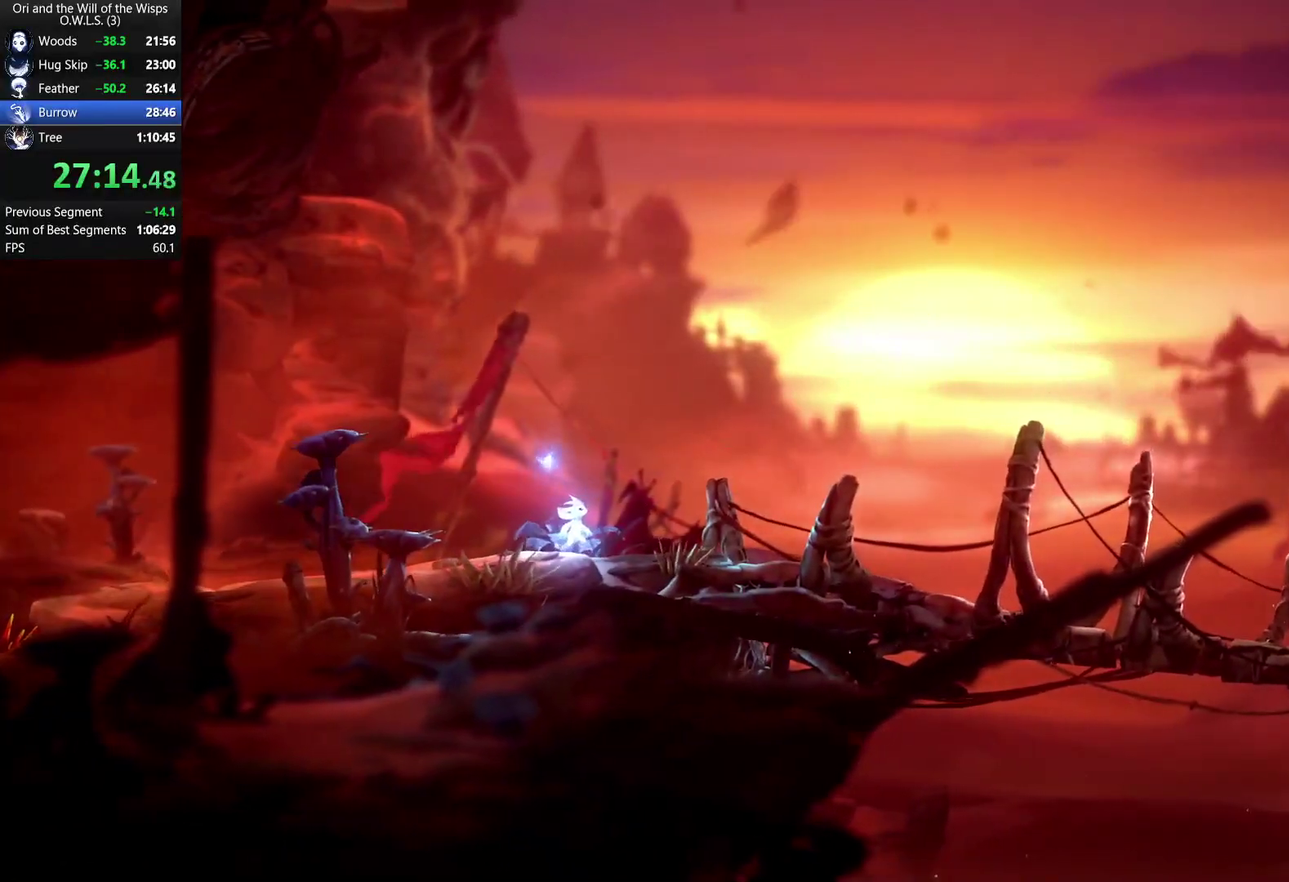
{"buttons": [], "left_stick": "right", "right_stick": "center", "events": []}
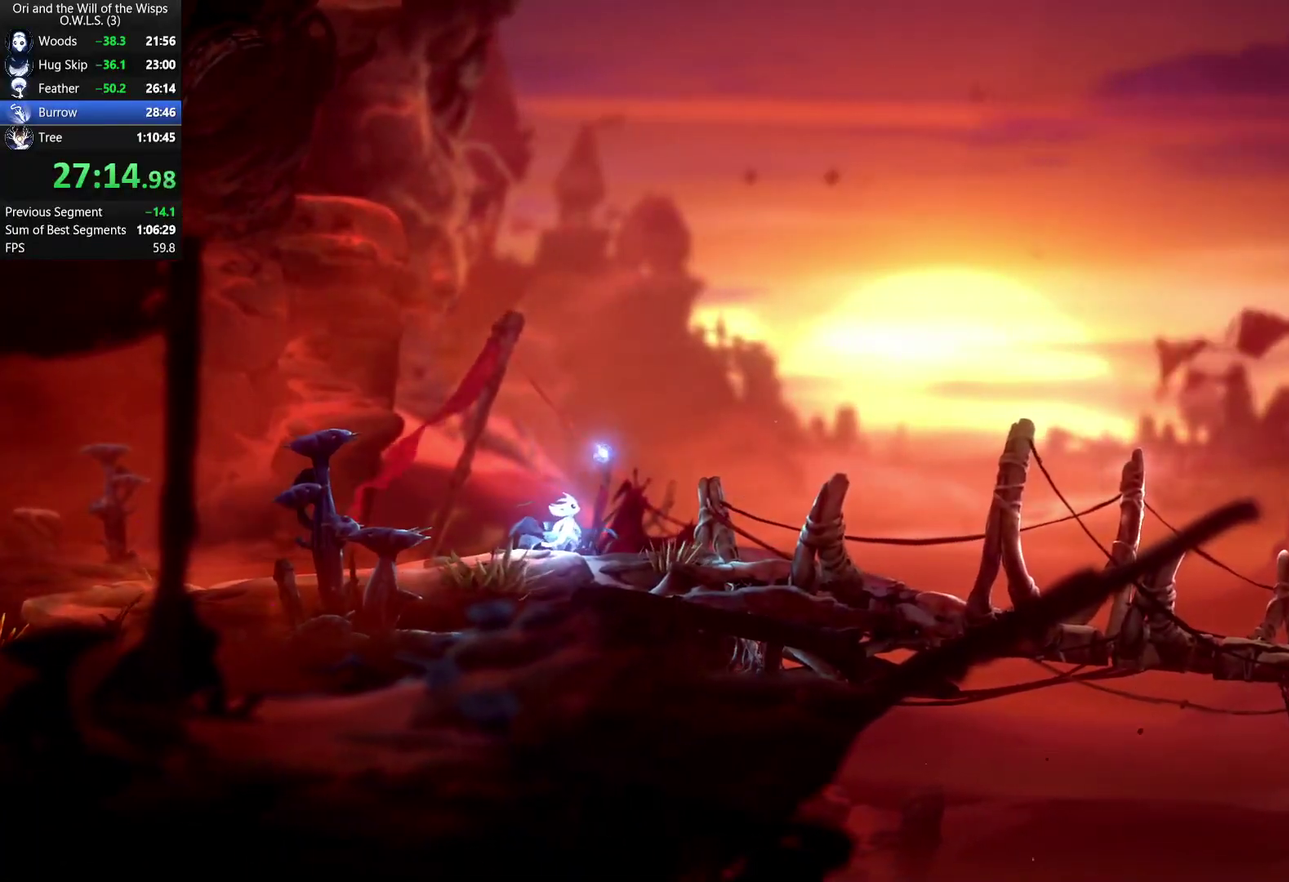
{"buttons": [], "left_stick": "right", "right_stick": "center", "events": []}
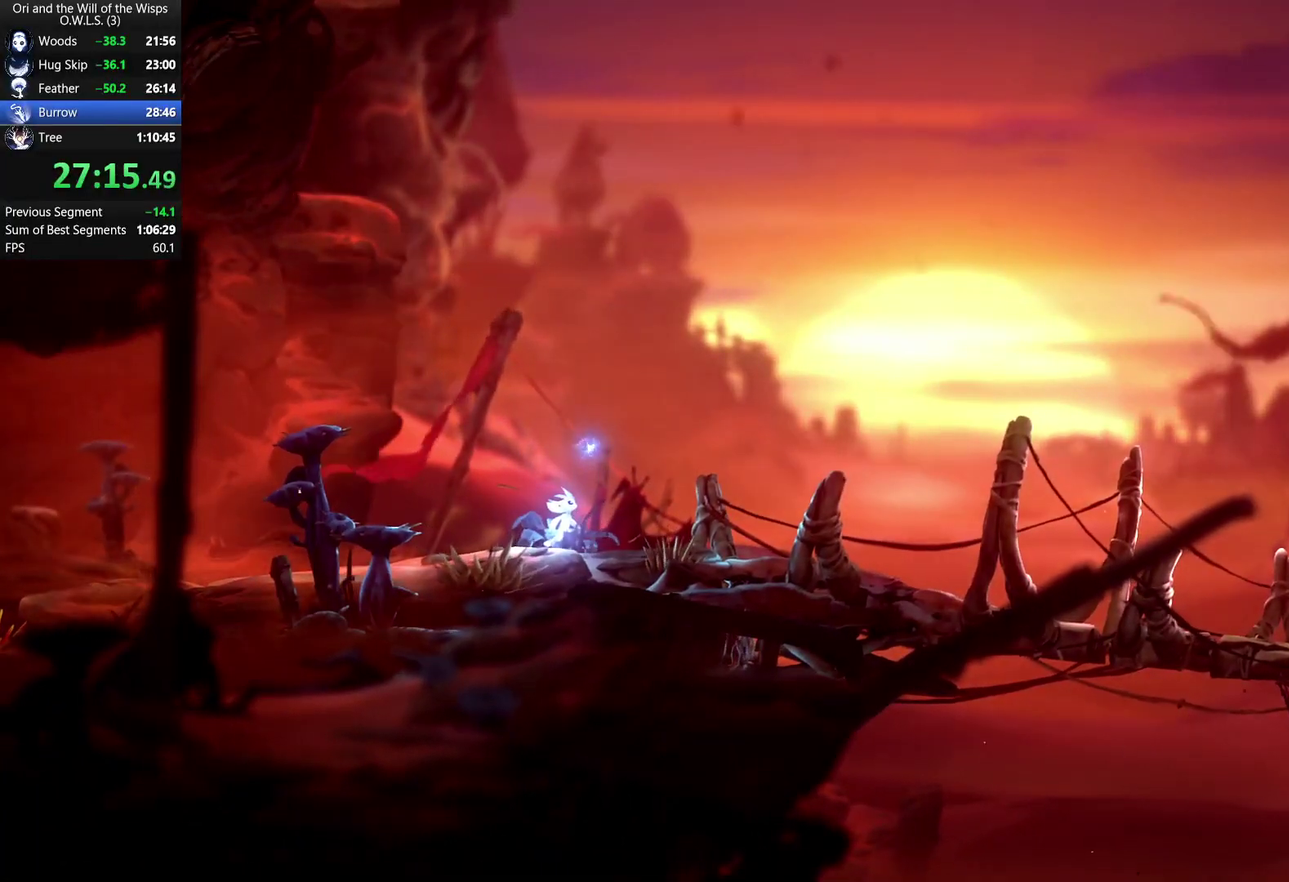
{"buttons": [], "left_stick": "right", "right_stick": "center", "events": [[117, "A", "down"], [167, "A", "up"], [217, "A", "down"], [267, "A", "up"], [333, "A", "down"], [383, "A", "up"]]}
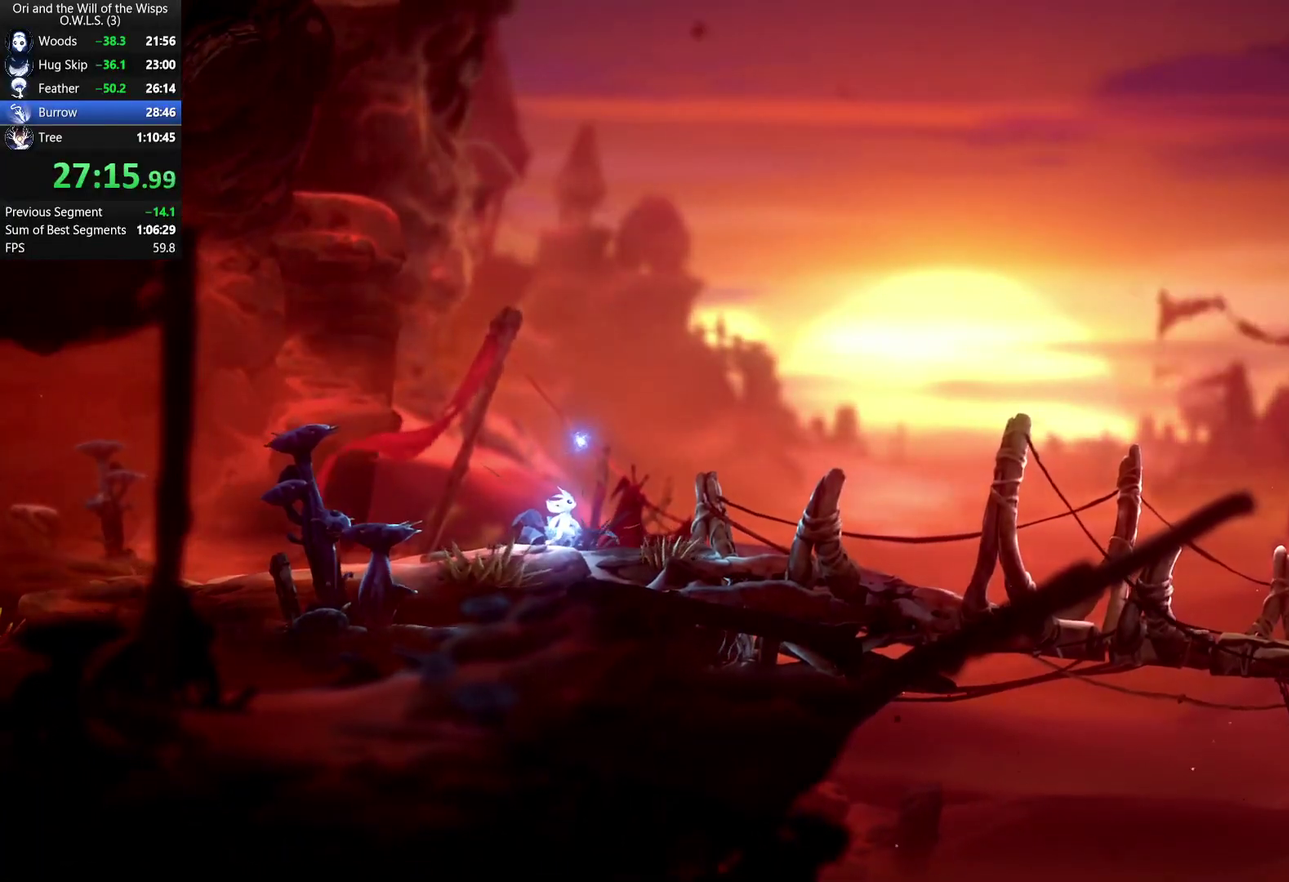
{"buttons": ["A"], "left_stick": "right", "right_stick": "center", "events": [[33, "A", "down"], [100, "A", "up"], [150, "A", "down"], [200, "A", "up"], [267, "A", "down"], [317, "A", "up"], [367, "A", "down"], [417, "A", "up"], [483, "A", "down"]]}
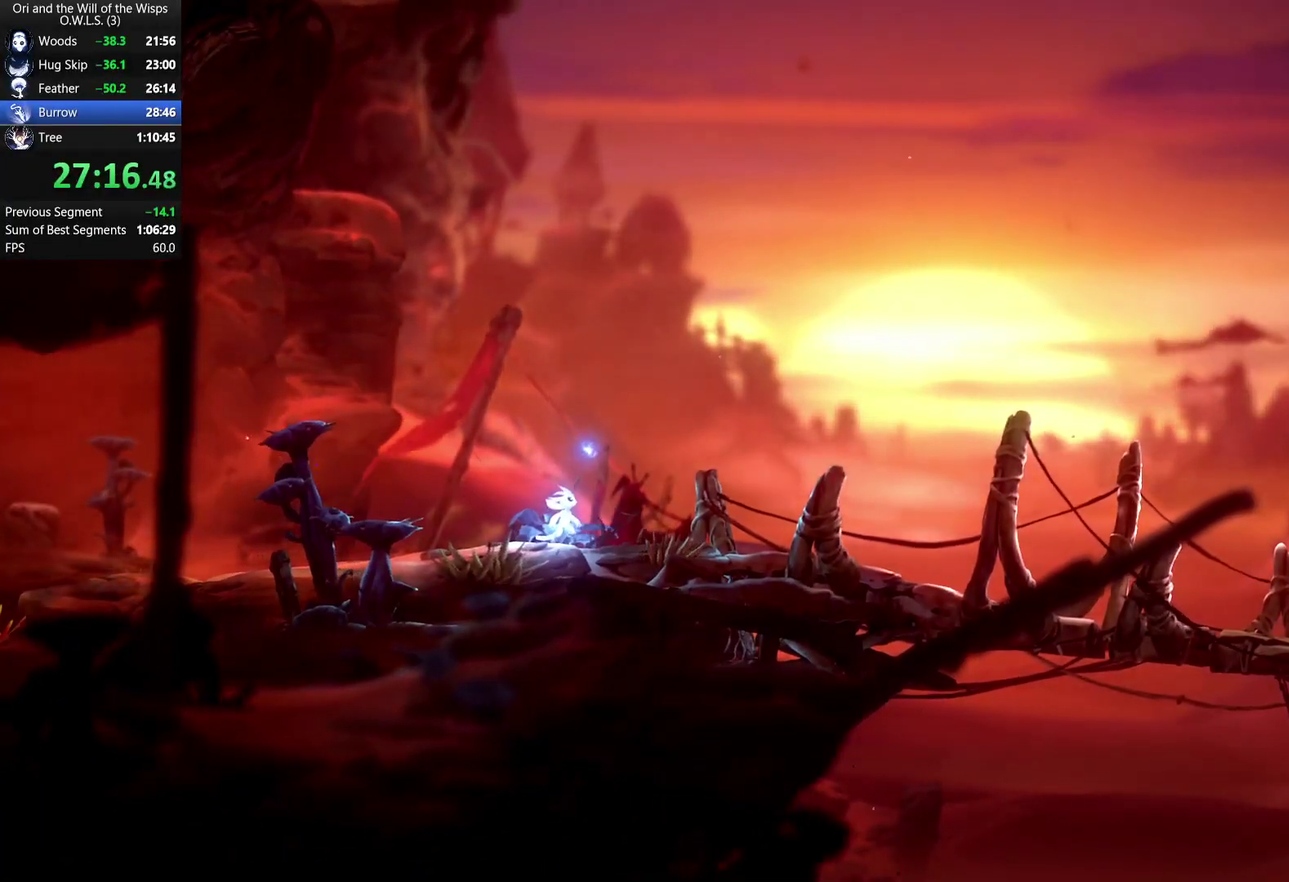
{"buttons": [], "left_stick": "right", "right_stick": "center", "events": [[33, "A", "up"], [83, "A", "down"], [267, "A", "up"], [317, "A", "down"], [383, "A", "up"]]}
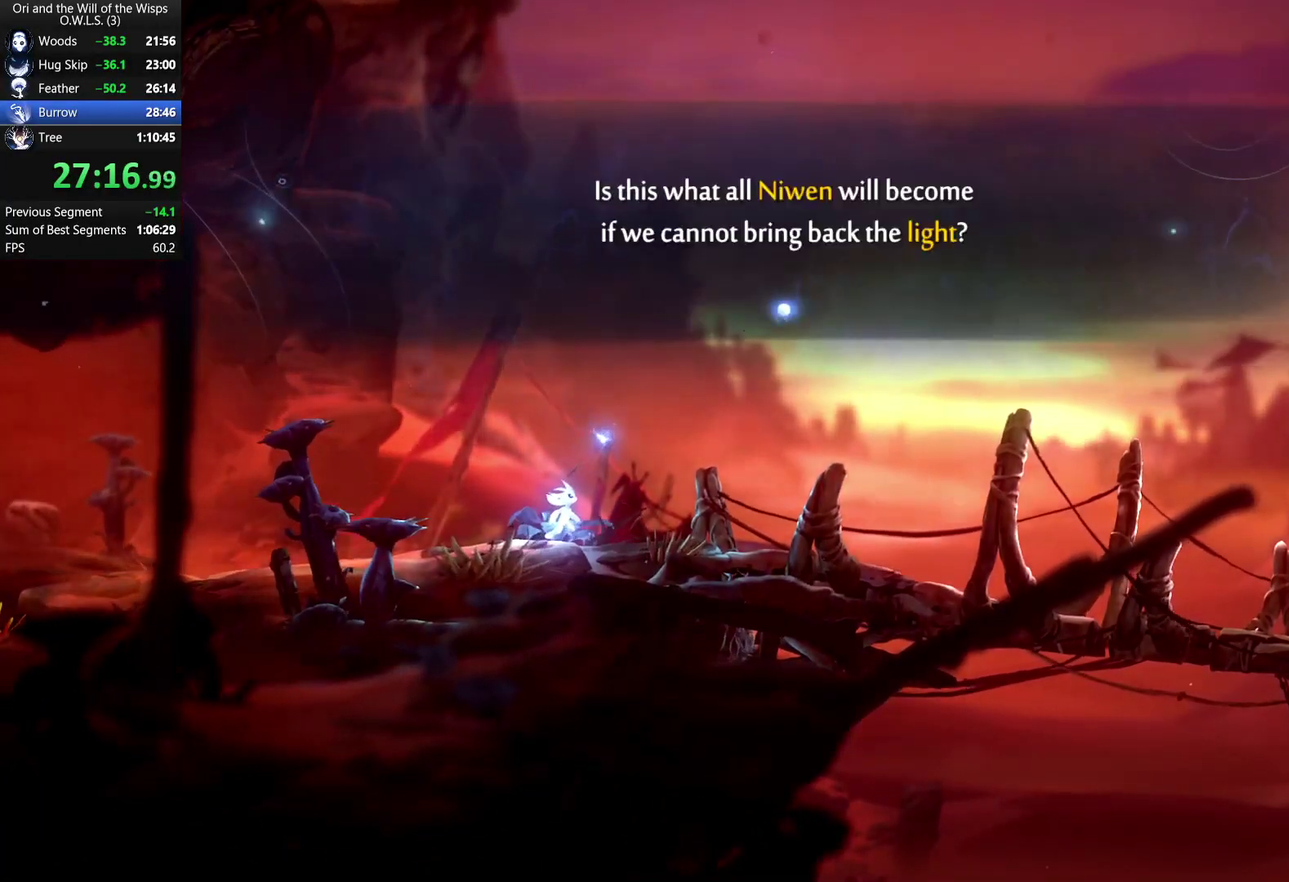
{"buttons": [], "left_stick": "right", "right_stick": "center", "events": [[50, "A", "down"], [100, "A", "up"], [167, "A", "down"], [367, "A", "up"]]}
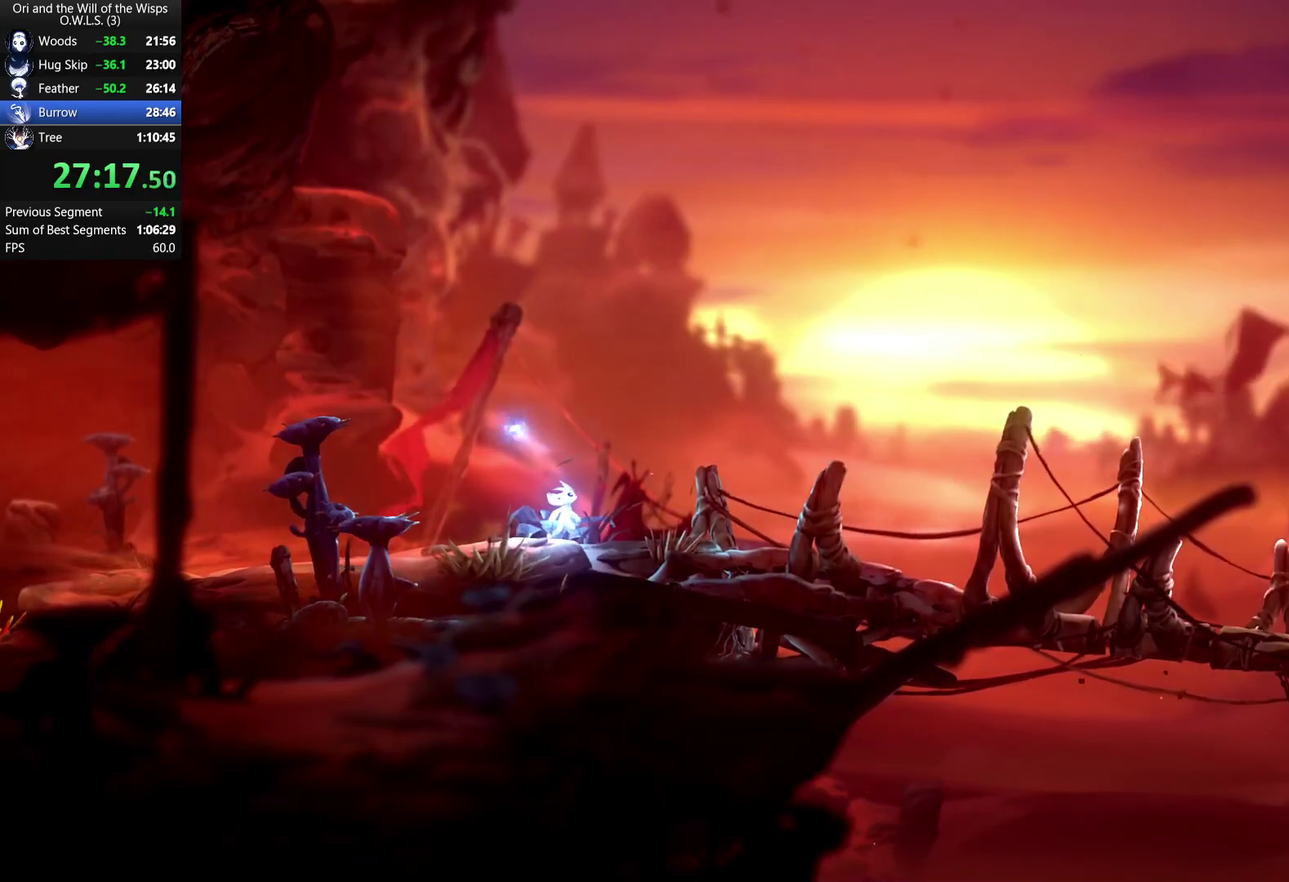
{"buttons": [], "left_stick": "right", "right_stick": "center", "events": []}